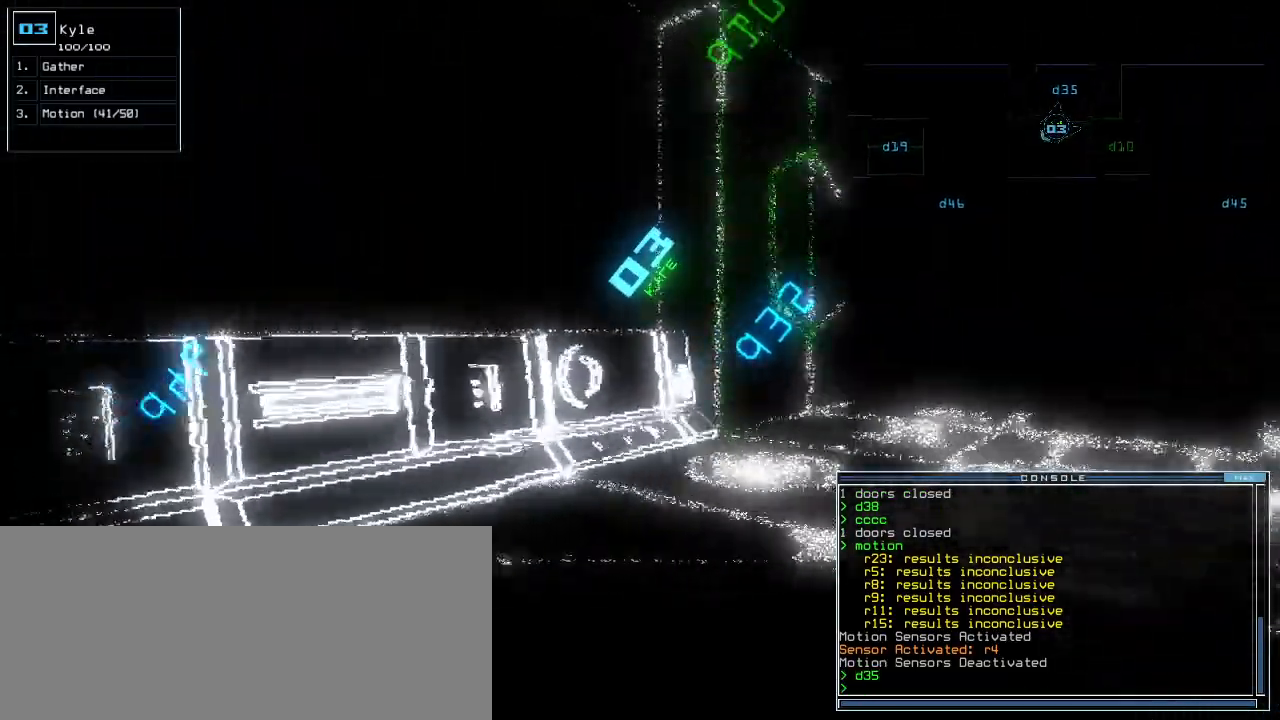
Gameplay with keyboard; each line is a JSON object with the keys held at the frame after it. "events" lists presses ("down") and releases ("up") of ".", "0", "1", "2", "3", "4", "5", "6", "7", "8", "9", "a", "b", "backspace", "c", "caps_lock", "comma", "ctrl_l", "ctrl_r", "d", "down", "e", "equals", "escape", "f", "f1", "g", "h", "i", "j", "k", "l", "left", "m", "minus", "n", "o", "p", "q", "quote", "r", "return", "right", "s", "semicolon", "shift_l", "shift_r", "space", "t", "tab", "tilde", "u", "up", "v", "w", "x", "y" and "z" between this image and that frame as [ms after this image, input, new state], when the widget could be followed in between. No other keys are recorded. Mouse input is not recorded. Not read: other_keys.
{"keys": ["right", "up"]}
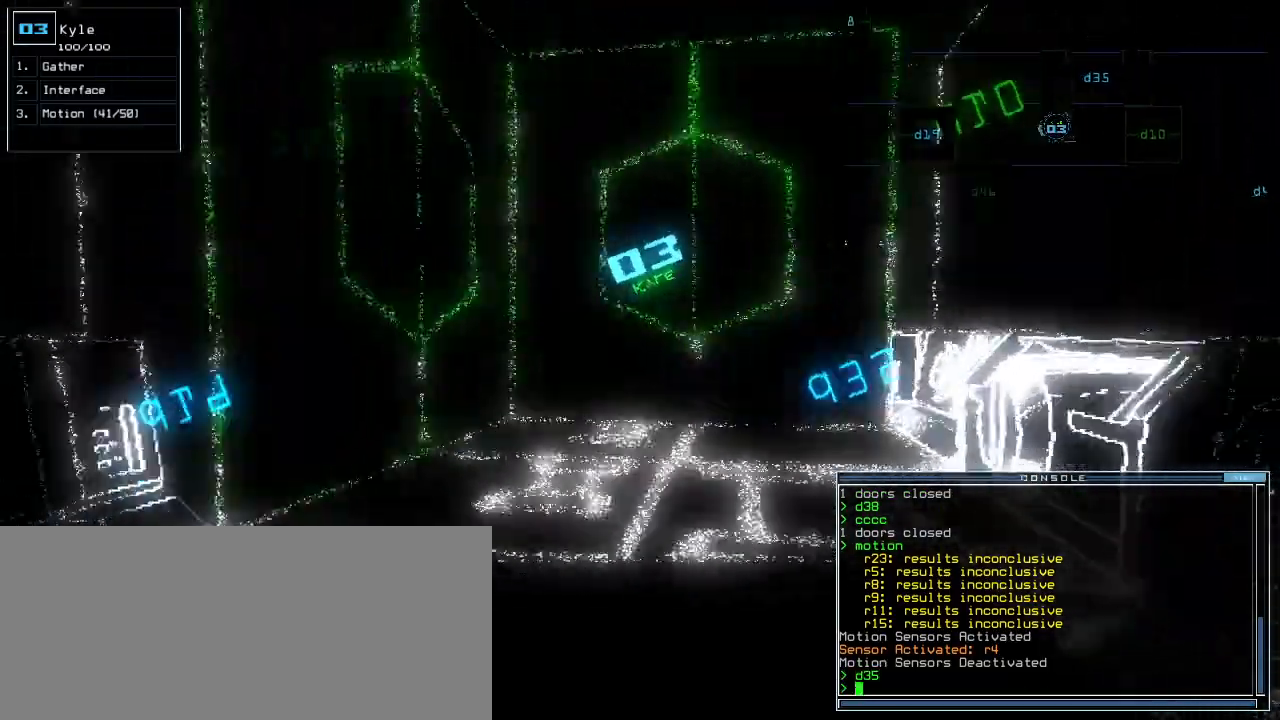
{"keys": ["left", "up"], "events": [[80, "right", "up"], [400, "left", "down"]]}
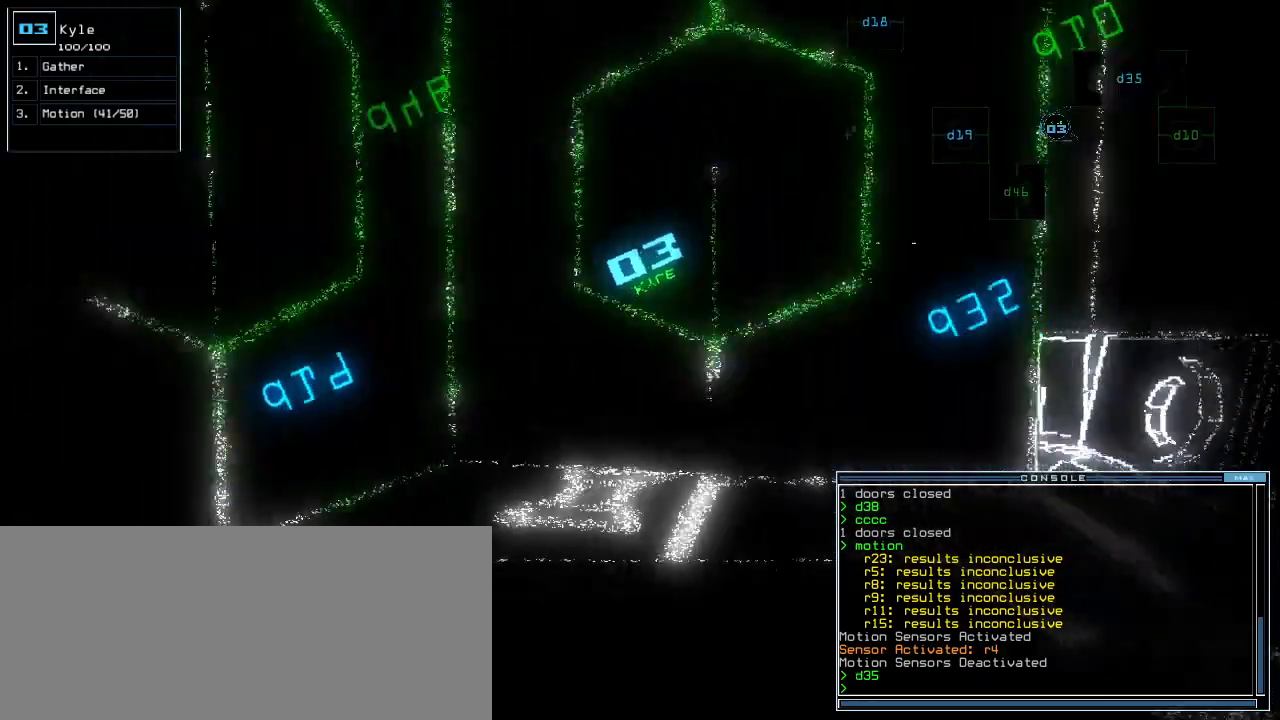
{"keys": ["left"], "events": [[120, "up", "up"]]}
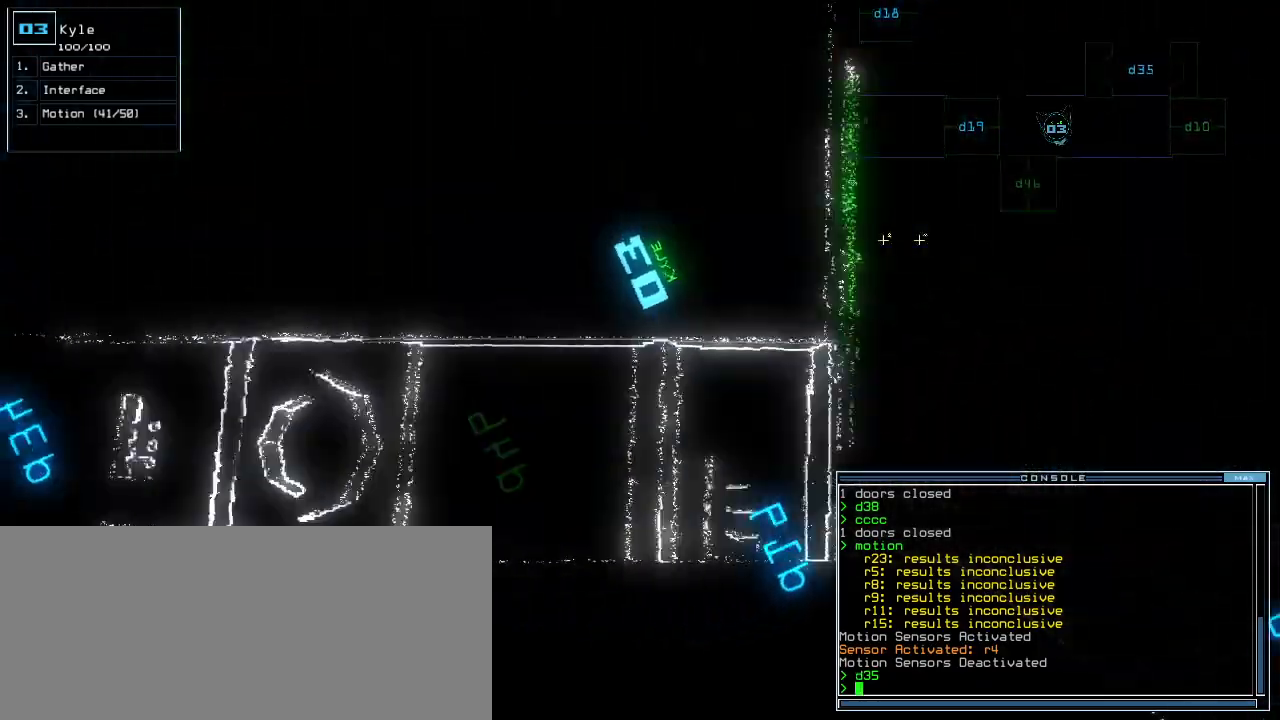
{"keys": ["up"], "events": [[200, "up", "down"], [360, "left", "up"]]}
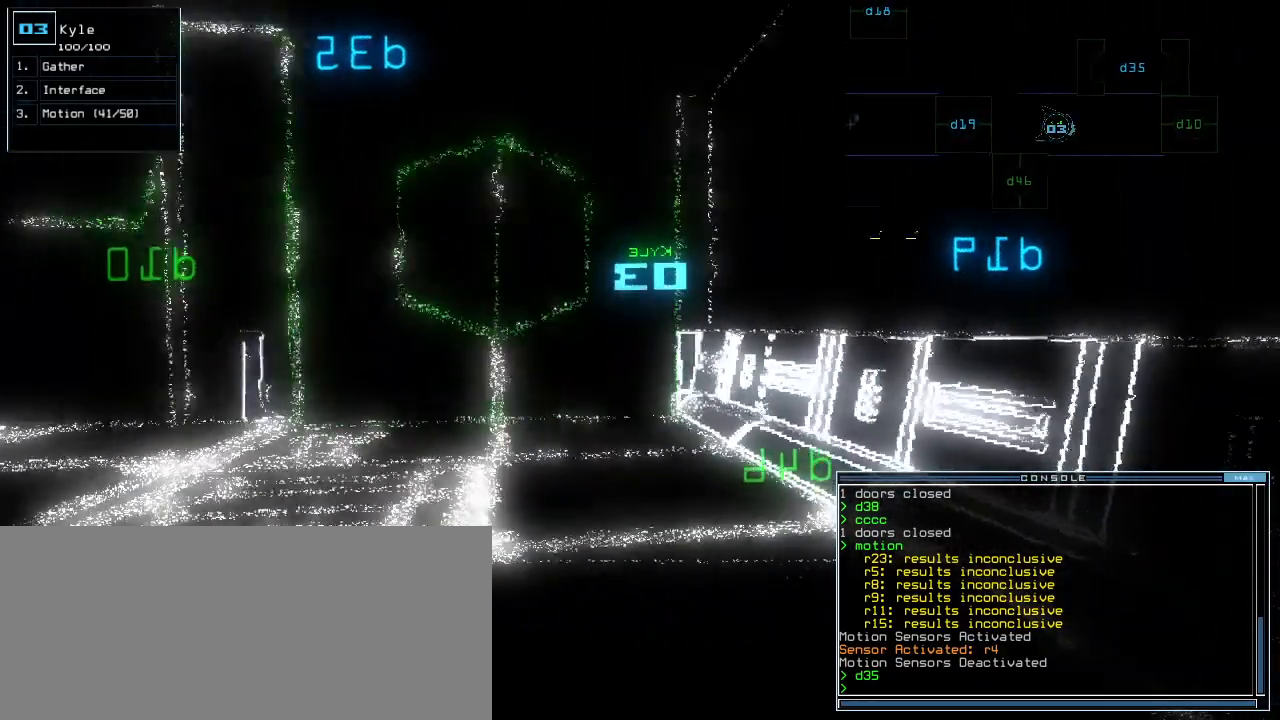
{"keys": ["up"], "events": [[140, "left", "down"], [240, "left", "up"]]}
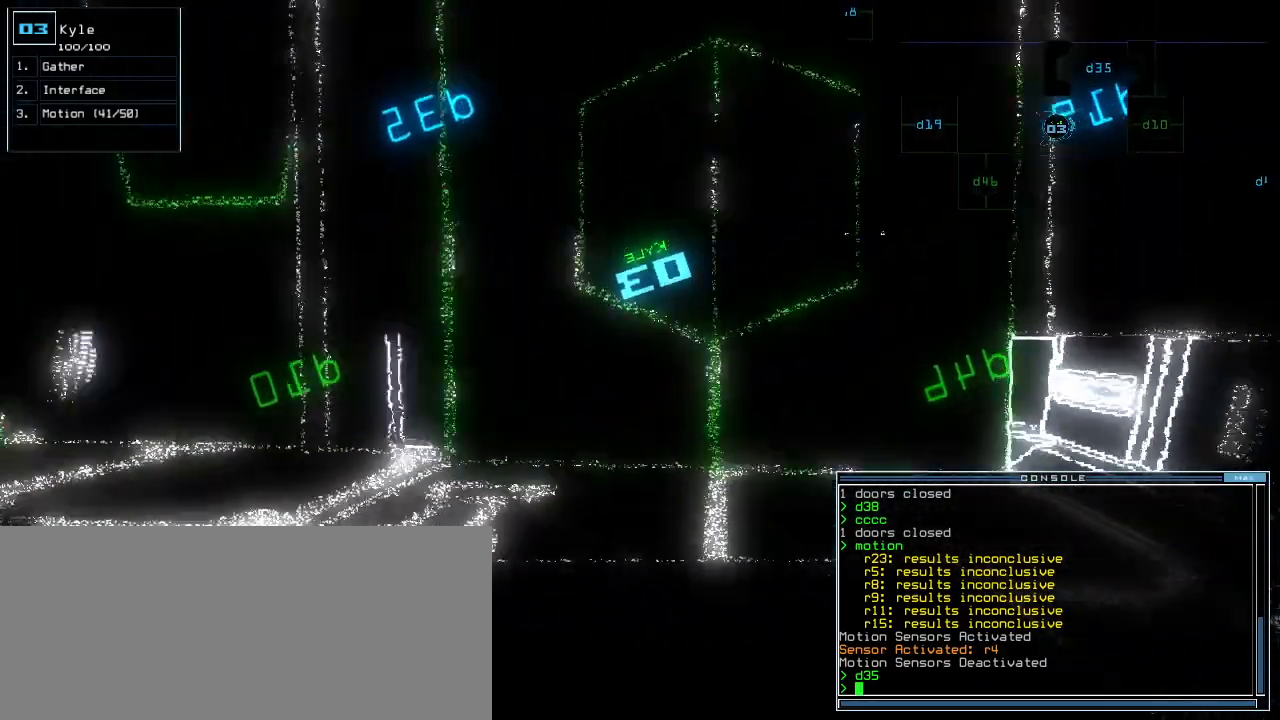
{"keys": [], "events": [[20, "c", "down"], [60, "c", "up"], [140, "c", "down"], [180, "return", "down"], [200, "c", "up"], [300, "return", "up"], [300, "up", "up"]]}
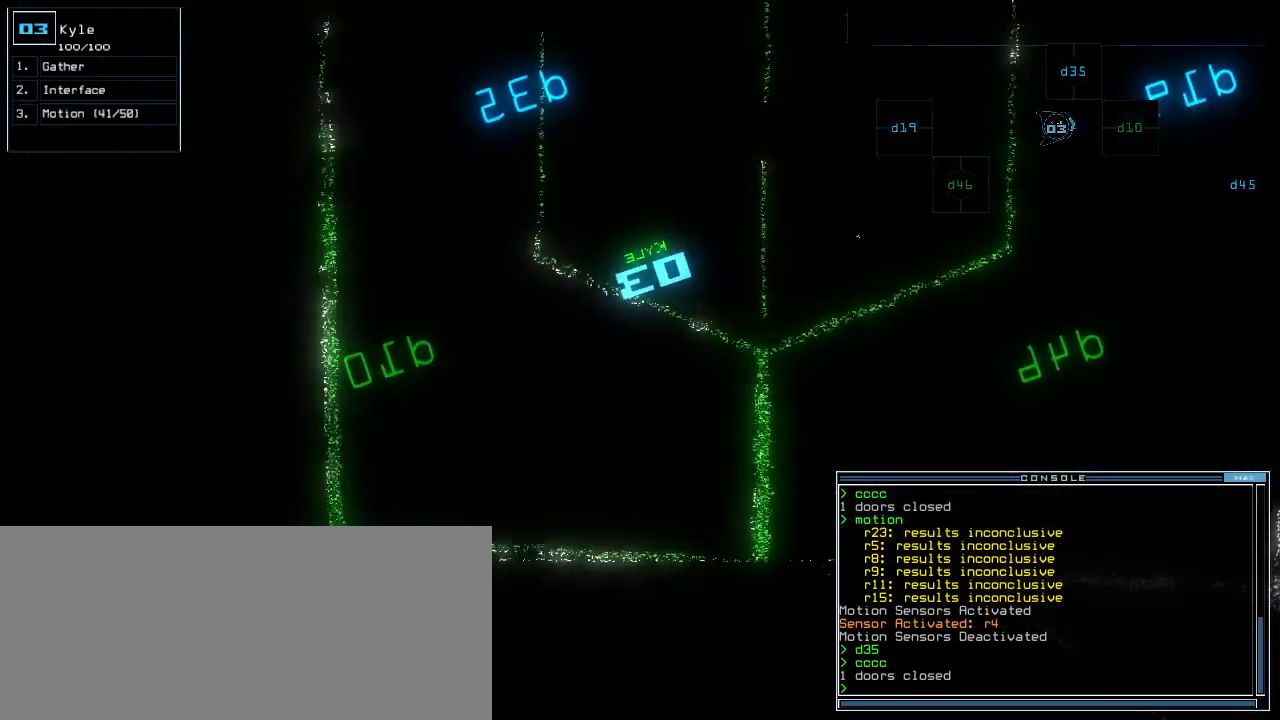
{"keys": [], "events": [[100, "space", "down"], [180, "space", "up"]]}
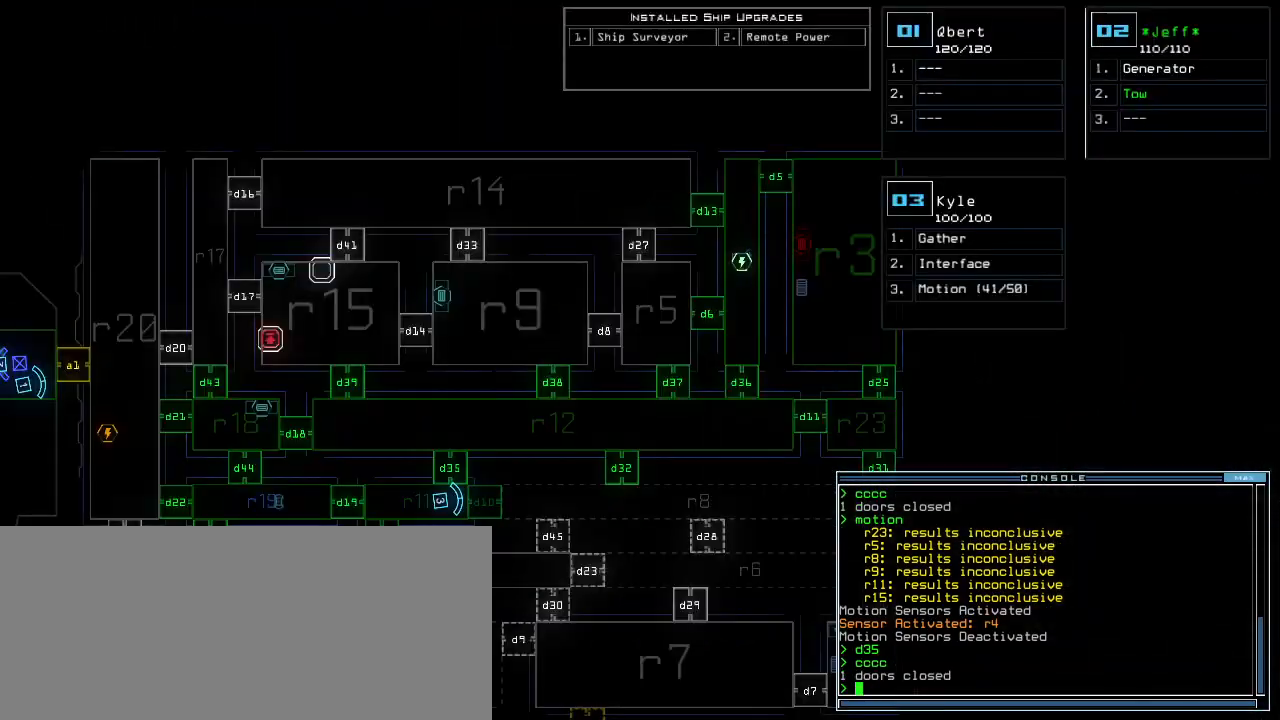
{"keys": ["right"], "events": [[280, "right", "down"]]}
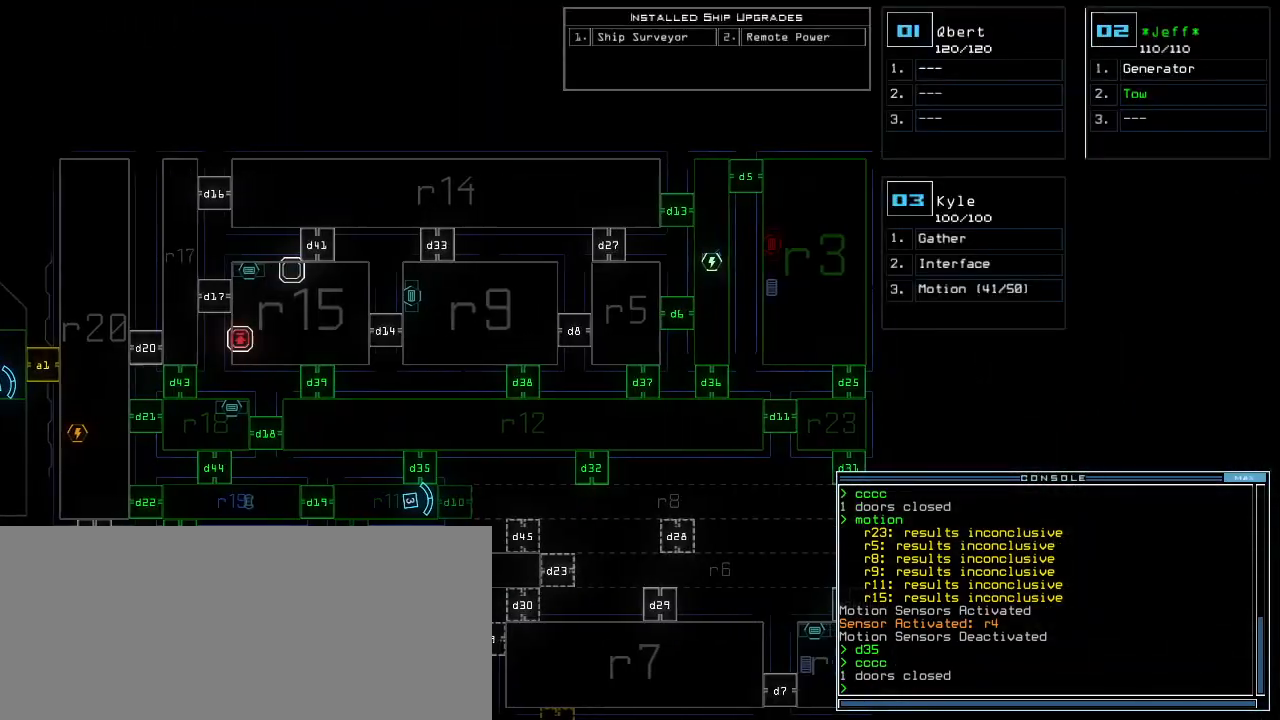
{"keys": ["right"], "events": []}
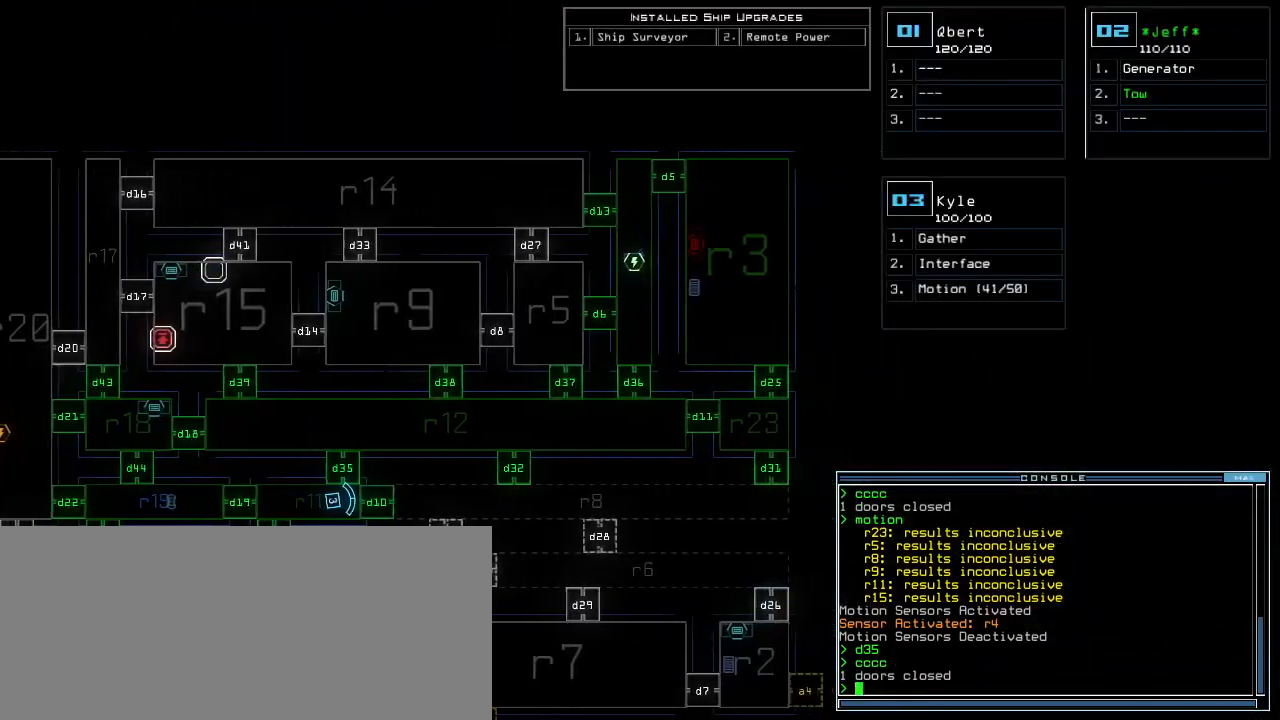
{"keys": [], "events": [[80, "right", "up"]]}
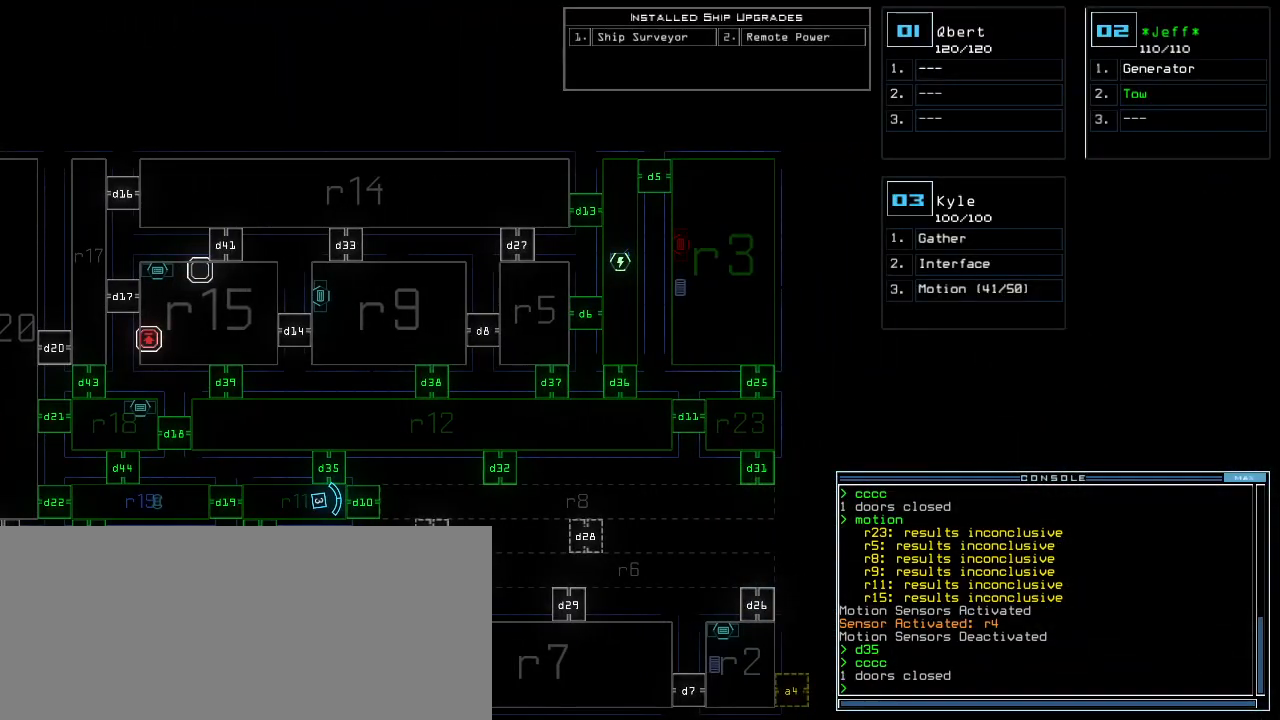
{"keys": [], "events": []}
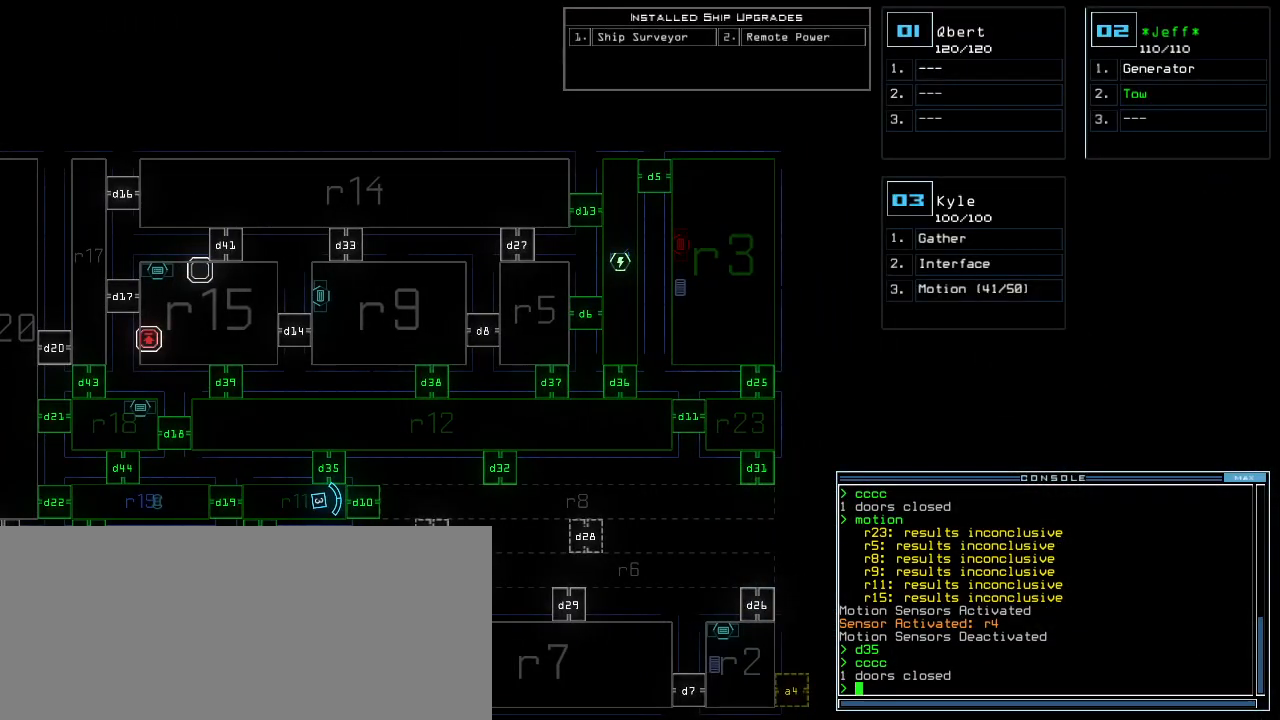
{"keys": [], "events": []}
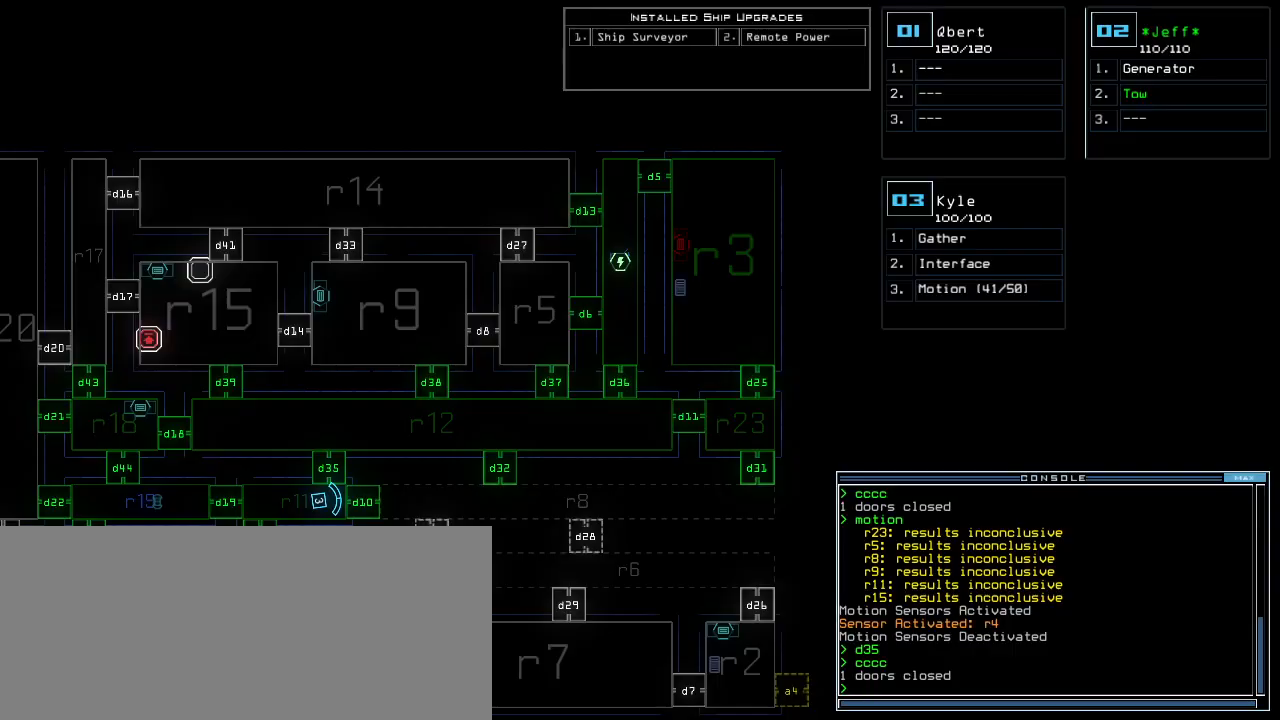
{"keys": ["space", "up"], "events": [[480, "space", "down"], [500, "up", "down"]]}
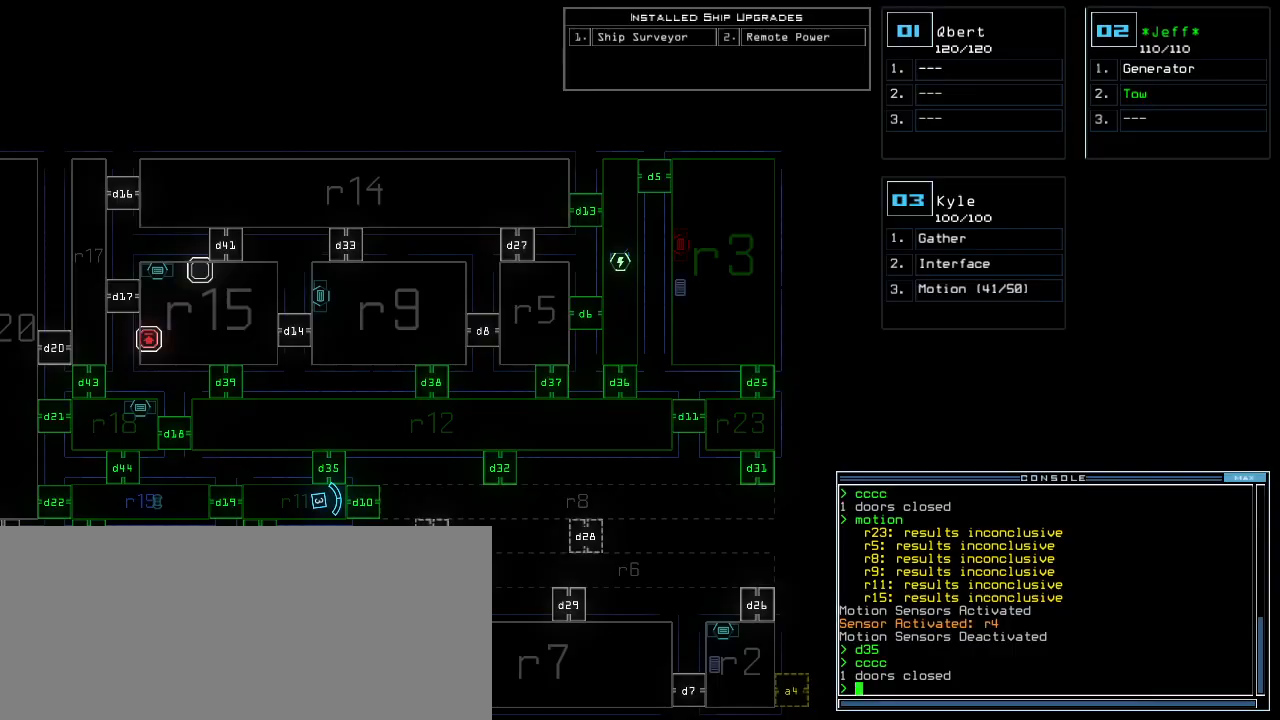
{"keys": [], "events": [[20, "right", "down"], [20, "space", "up"], [140, "right", "up"], [380, "left", "down"], [480, "left", "up"], [500, "up", "up"]]}
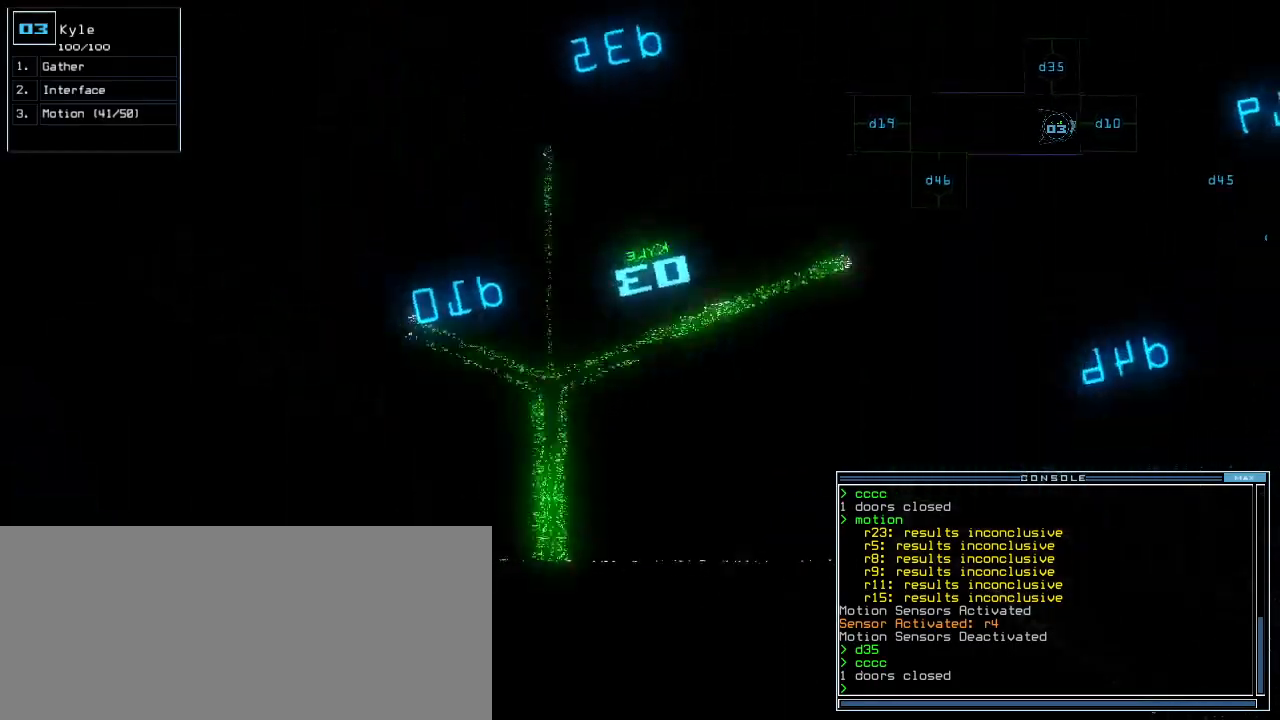
{"keys": [], "events": [[100, "d", "down"], [160, "d", "up"], [280, "1", "down"], [360, "1", "up"]]}
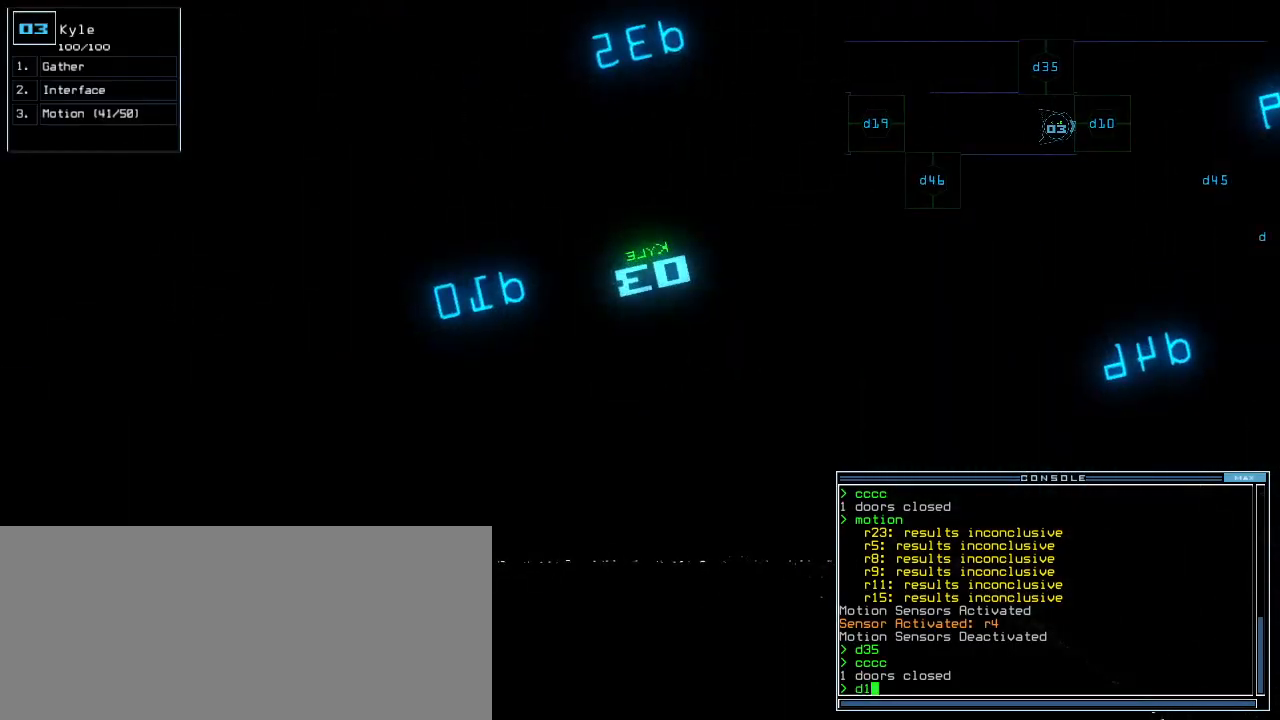
{"keys": [], "events": [[220, "0", "down"], [280, "0", "up"], [440, "return", "down"], [480, "return", "up"]]}
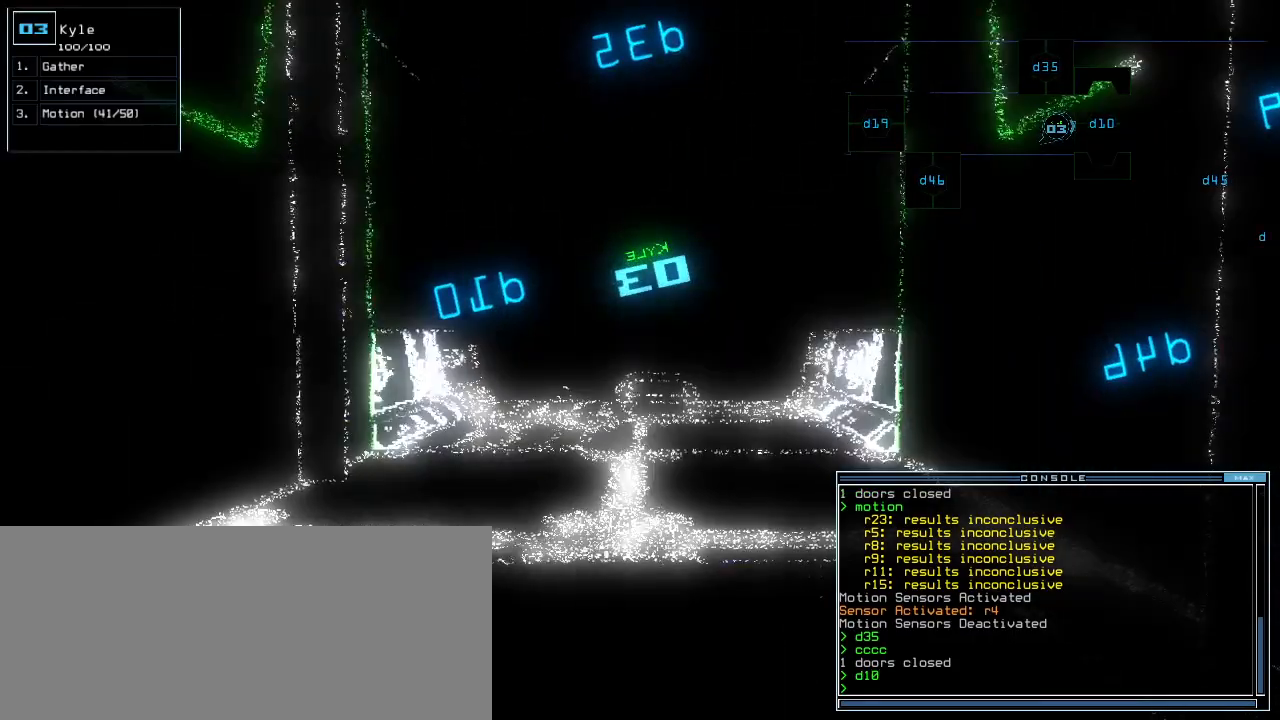
{"keys": ["up"], "events": [[220, "up", "down"]]}
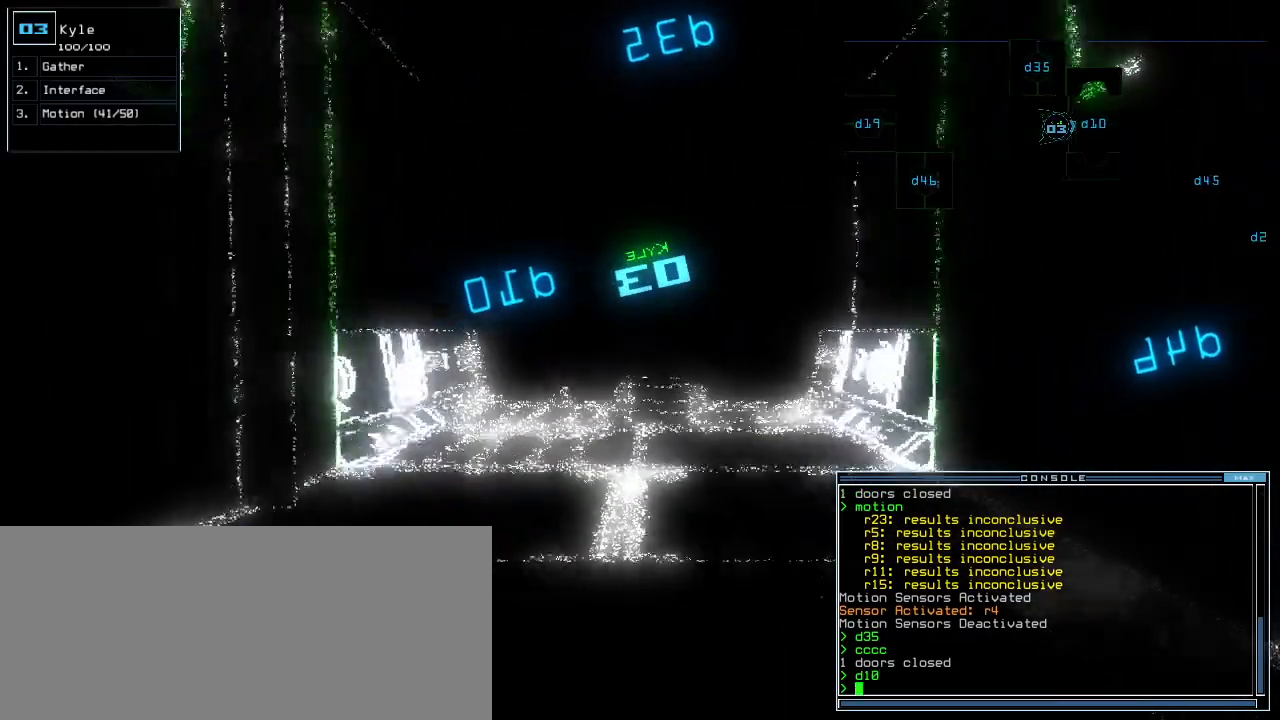
{"keys": ["up"], "events": []}
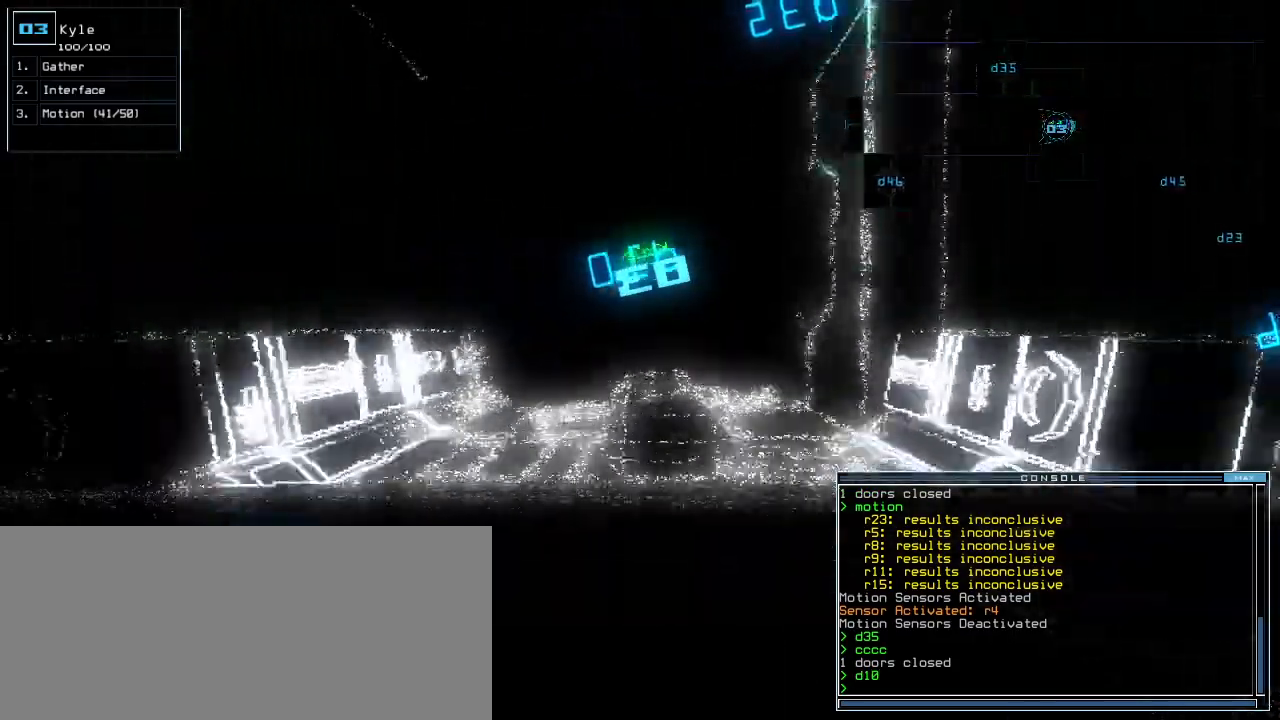
{"keys": ["up"], "events": []}
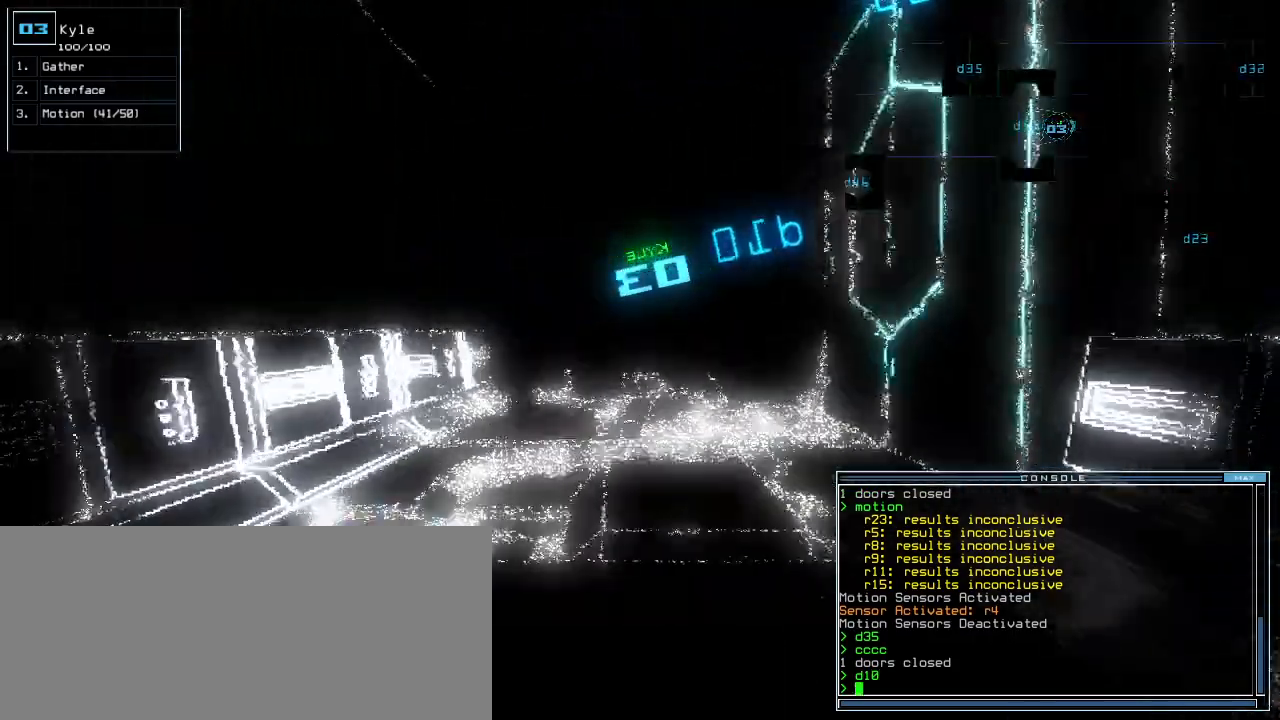
{"keys": ["up"], "events": []}
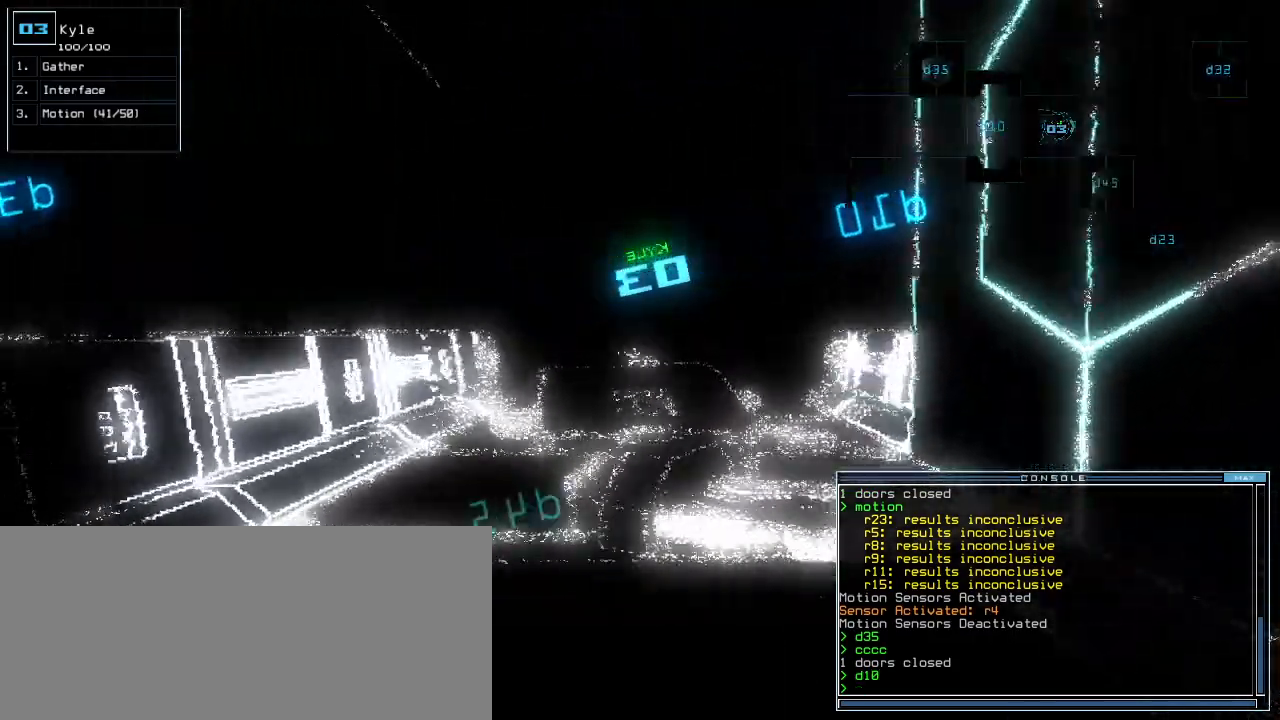
{"keys": ["up"]}